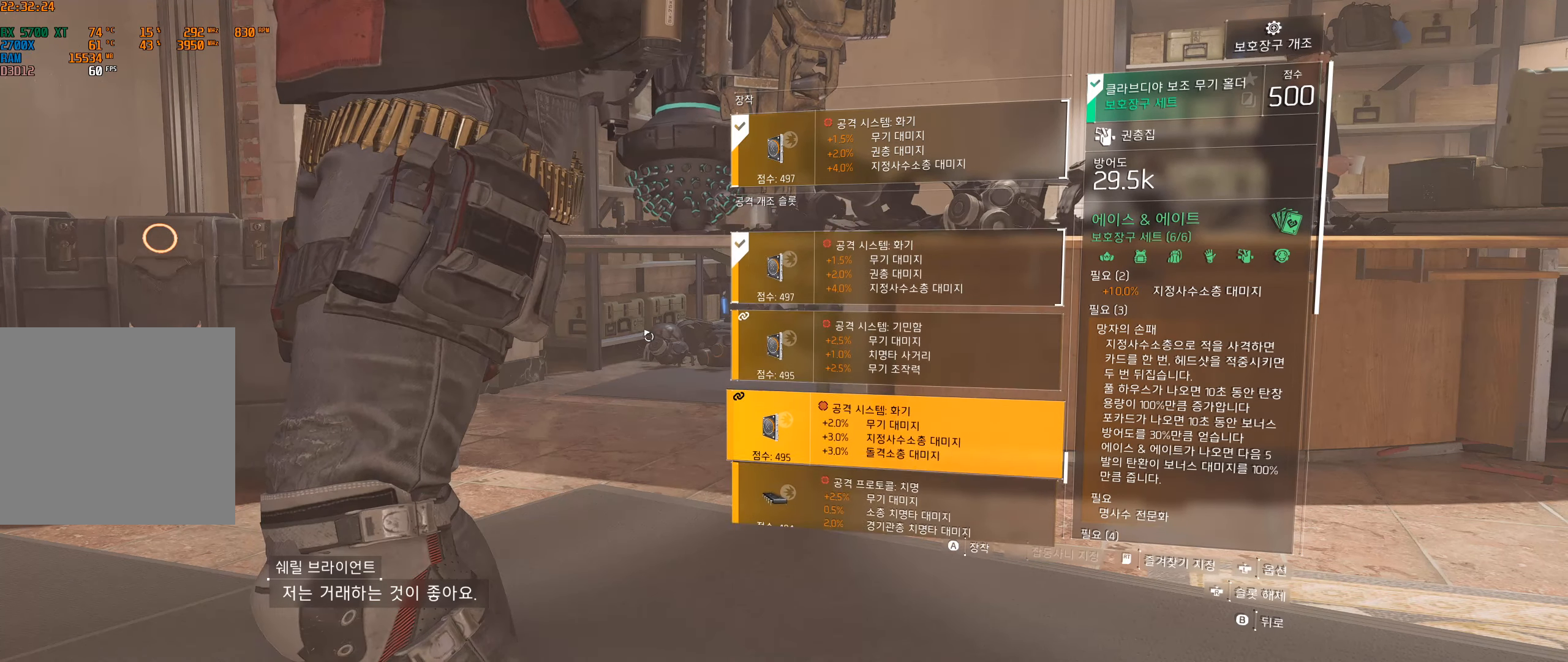
Gameplay with a controller (Xbox layout); each line is a JSON object with the inputs held at the frame after it. "events" lists button and stick changes between this image and that frame as [ms after this image, input, new state], when the widget could be followed in between. Not read: DPAD_DOWN DPAD_LEFT DPAD_RIGHT DPAD_UP HOME L1 L2 L3 R1 R2 R3 other_buttons right_stick.
{"buttons": [], "left_stick": "center", "events": []}
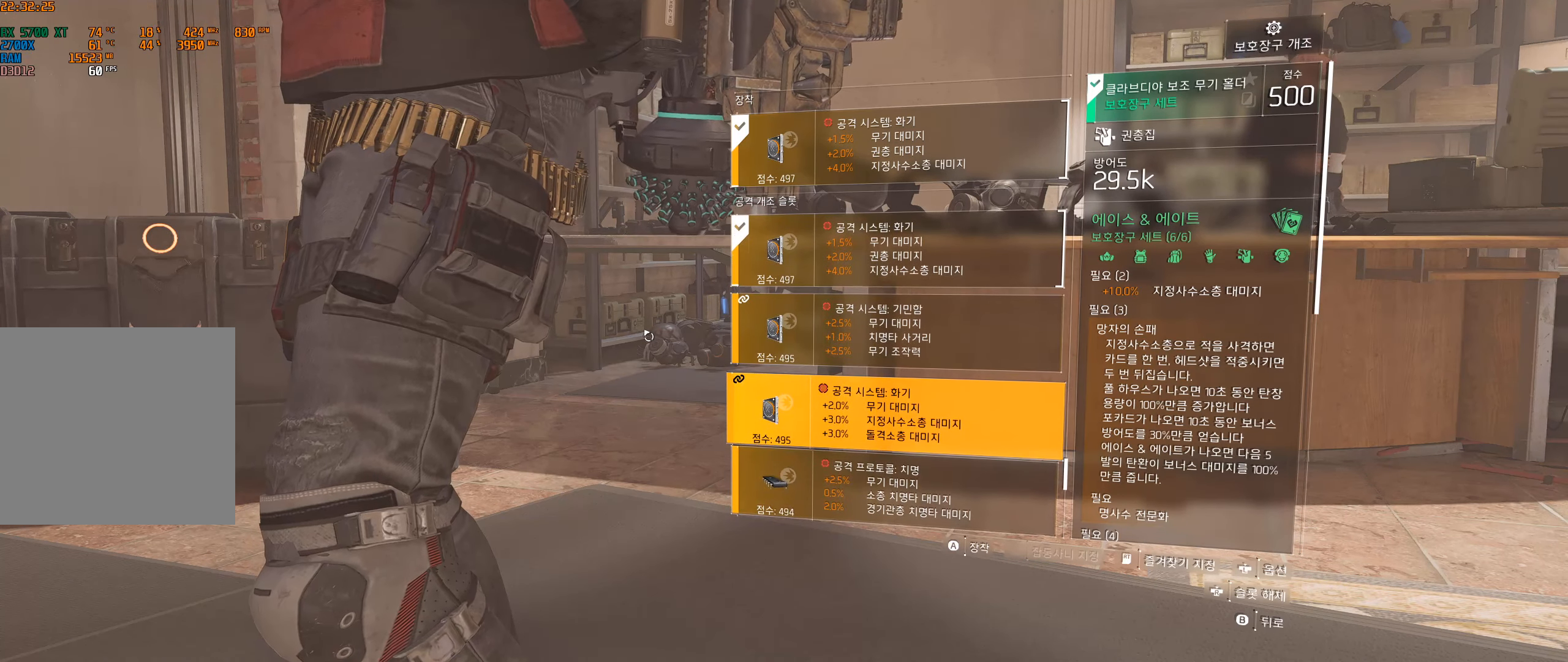
{"buttons": [], "left_stick": "center", "events": []}
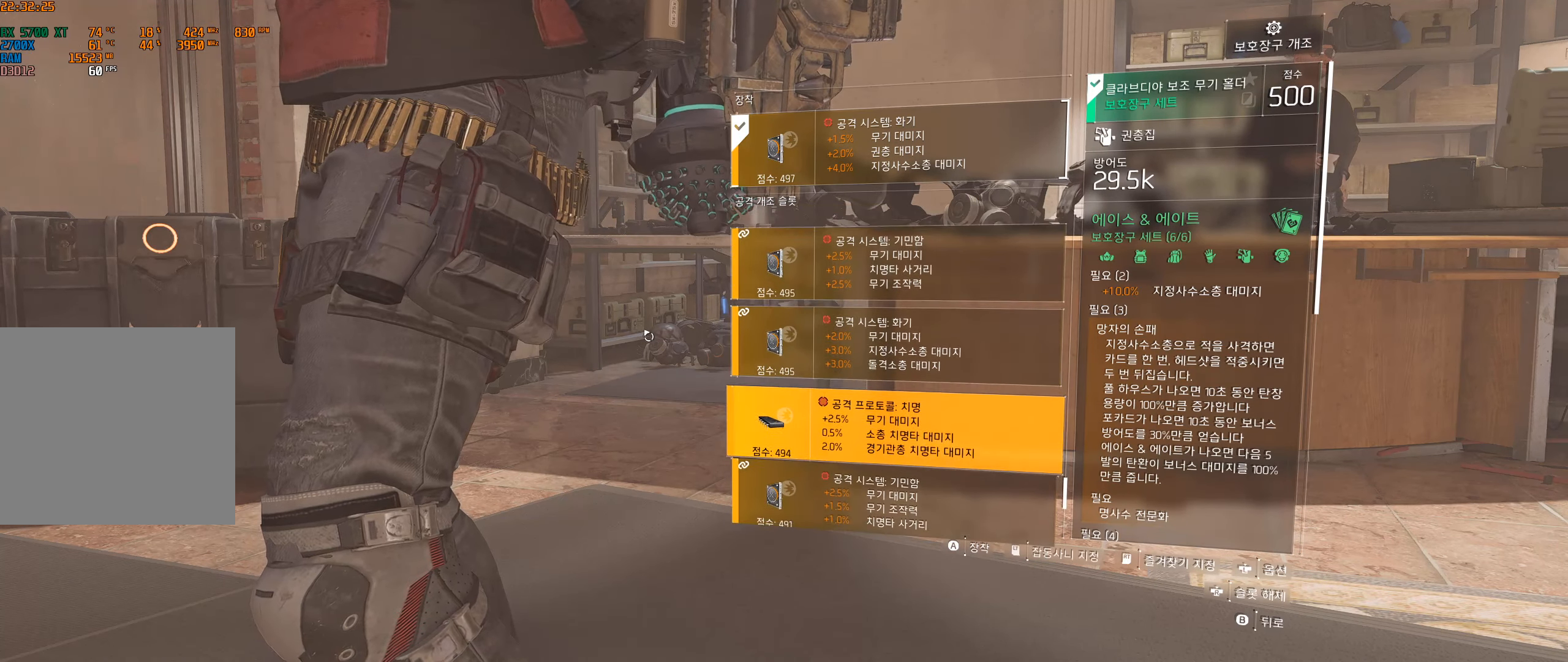
{"buttons": [], "left_stick": "center", "events": []}
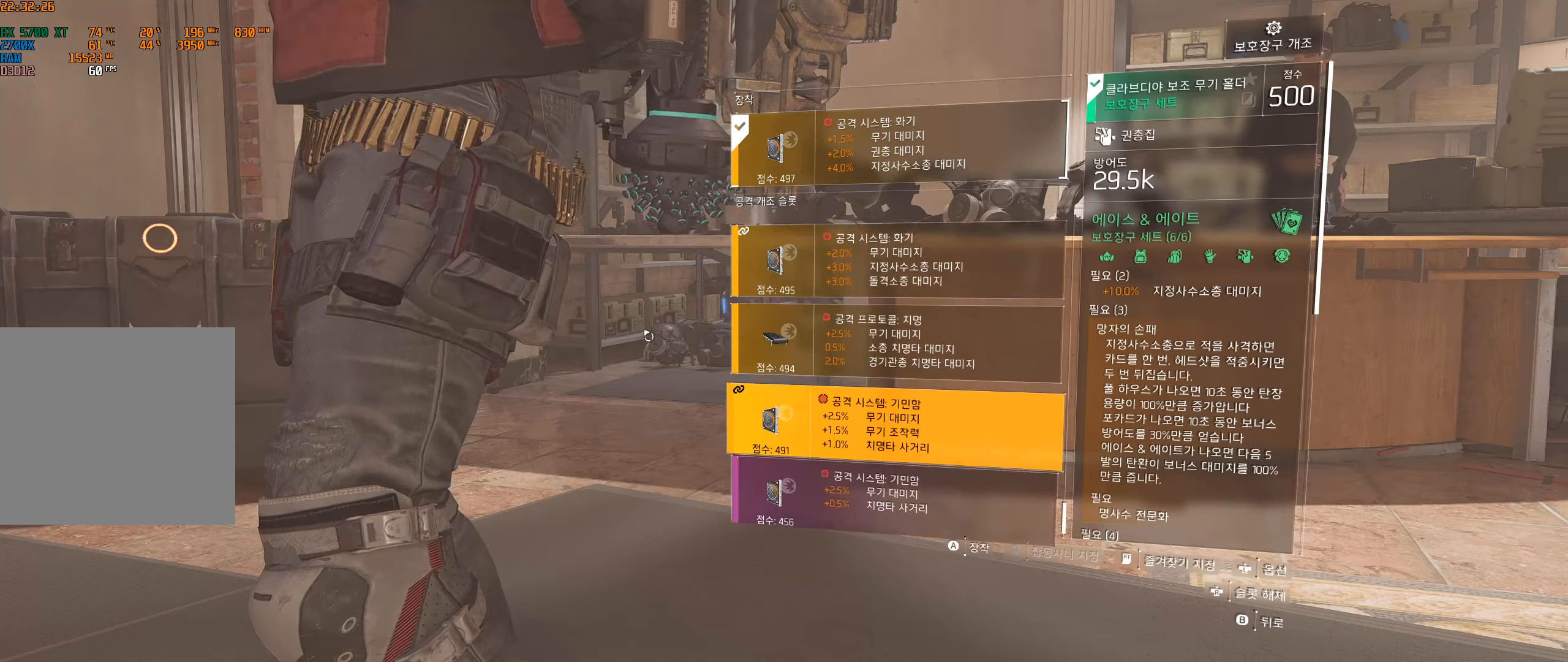
{"buttons": [], "left_stick": "center", "events": []}
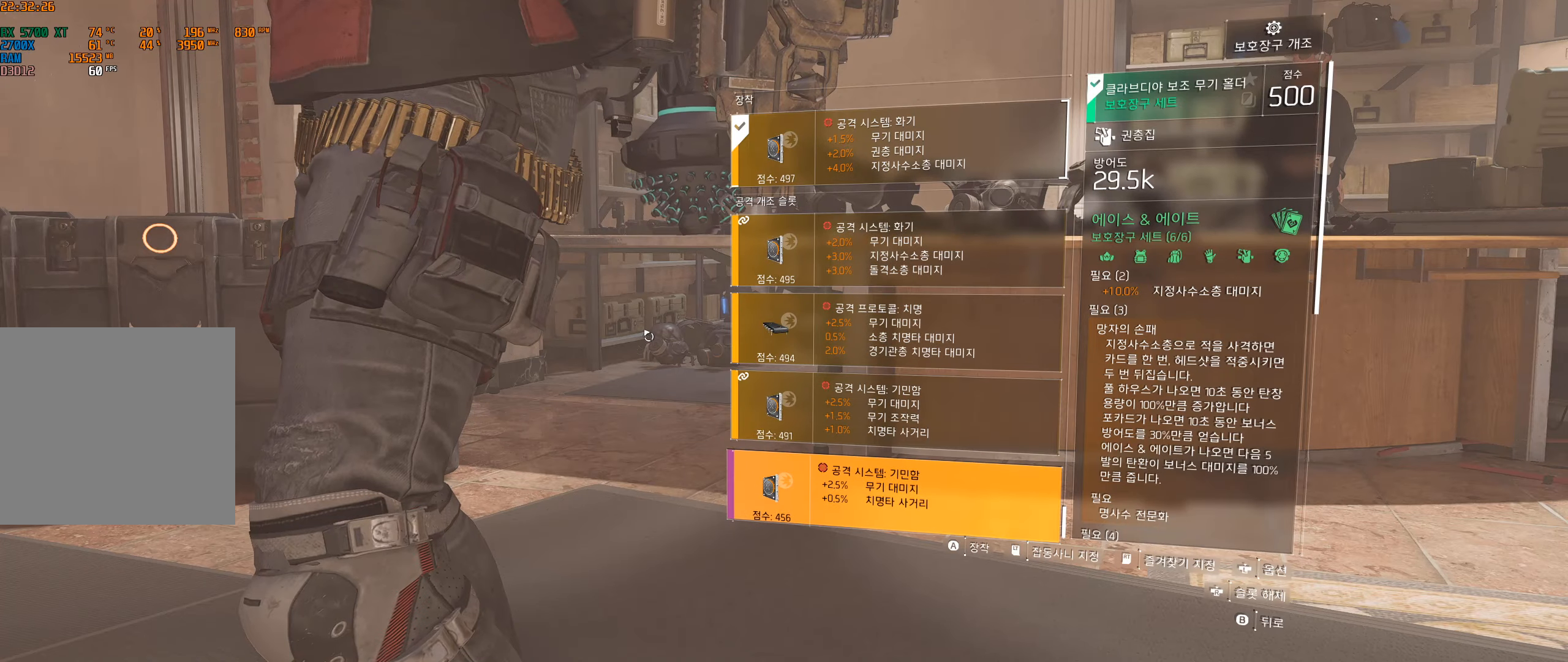
{"buttons": [], "left_stick": "center", "events": [[234, "B", "down"], [384, "B", "up"]]}
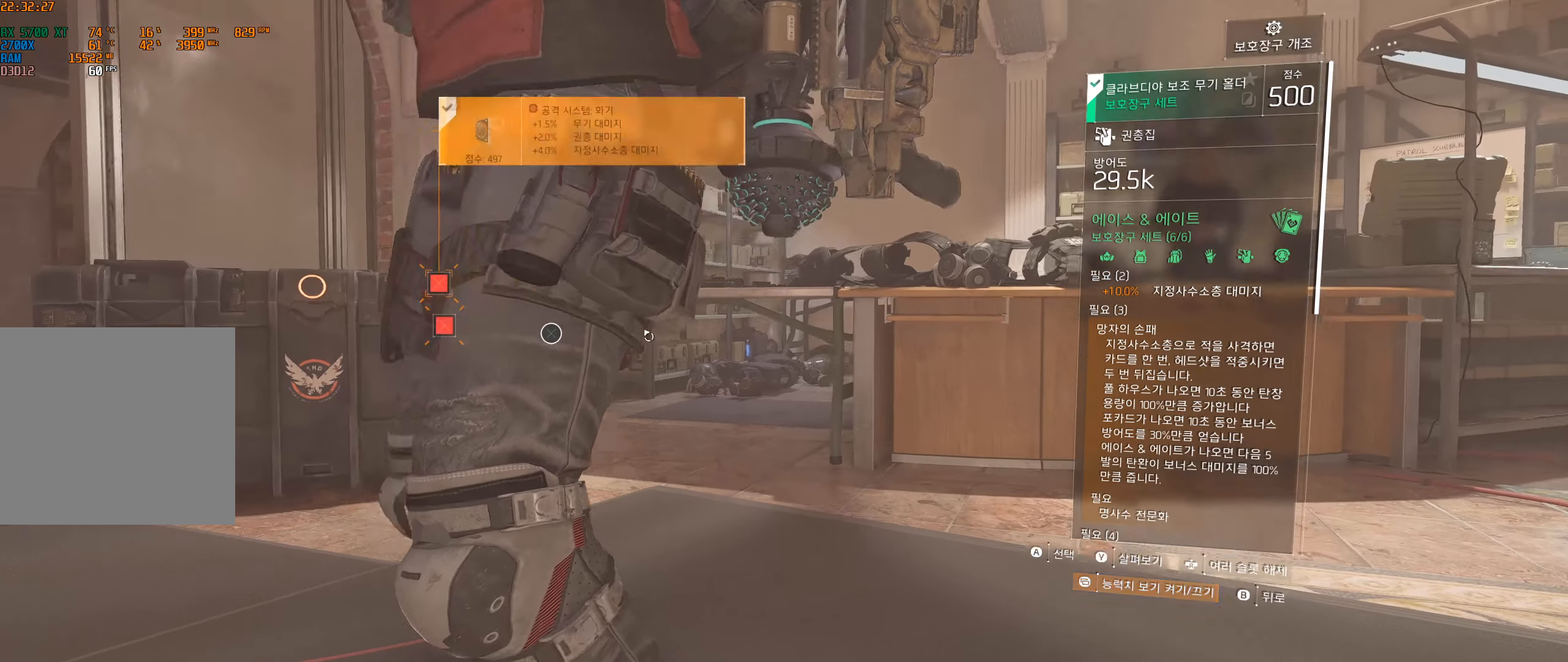
{"buttons": [], "left_stick": "center"}
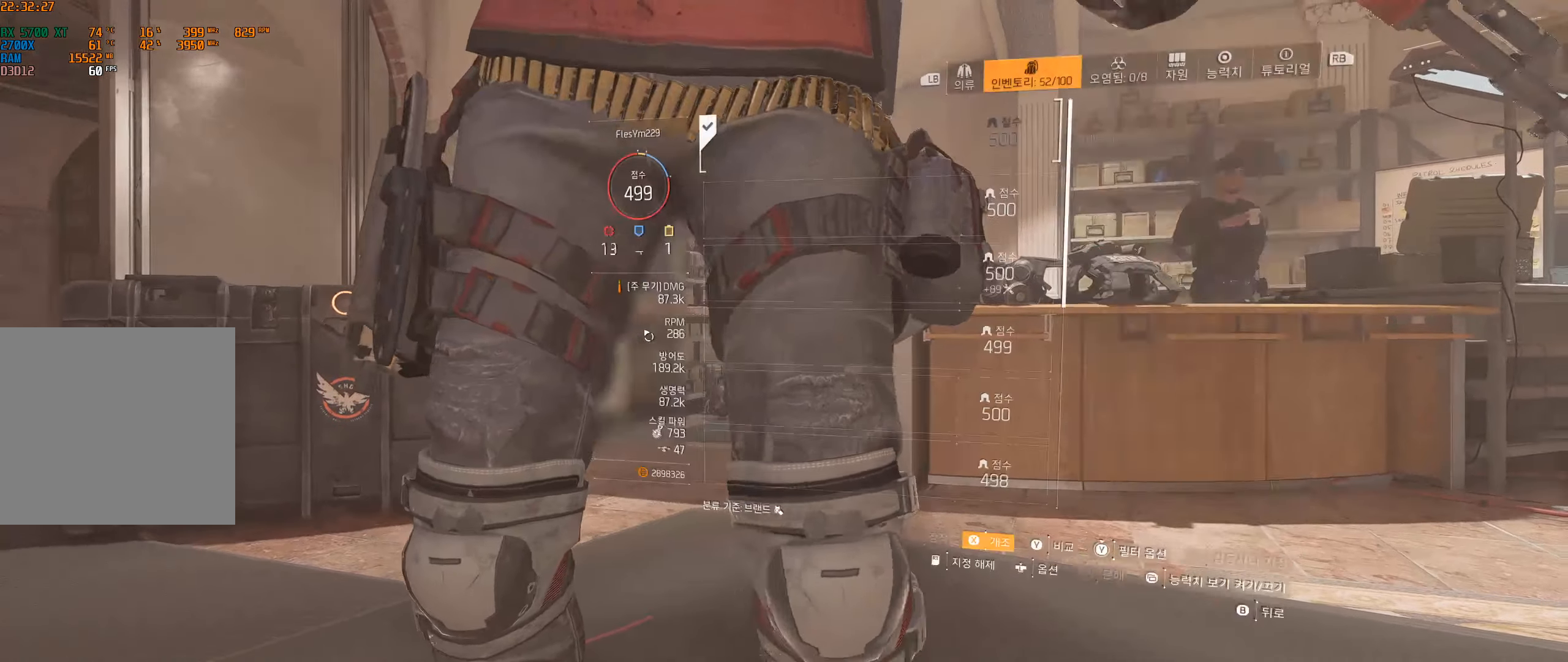
{"buttons": [], "left_stick": "center", "events": []}
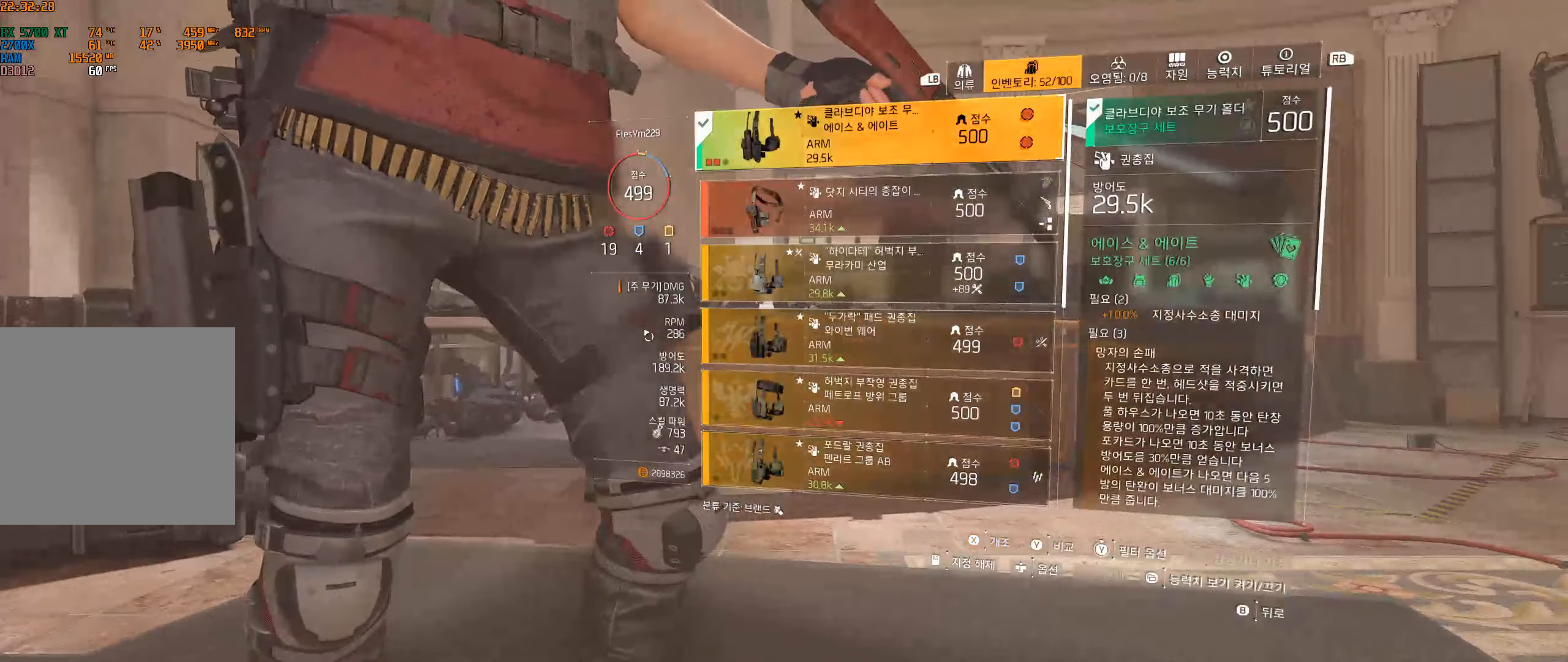
{"buttons": [], "left_stick": "center", "events": []}
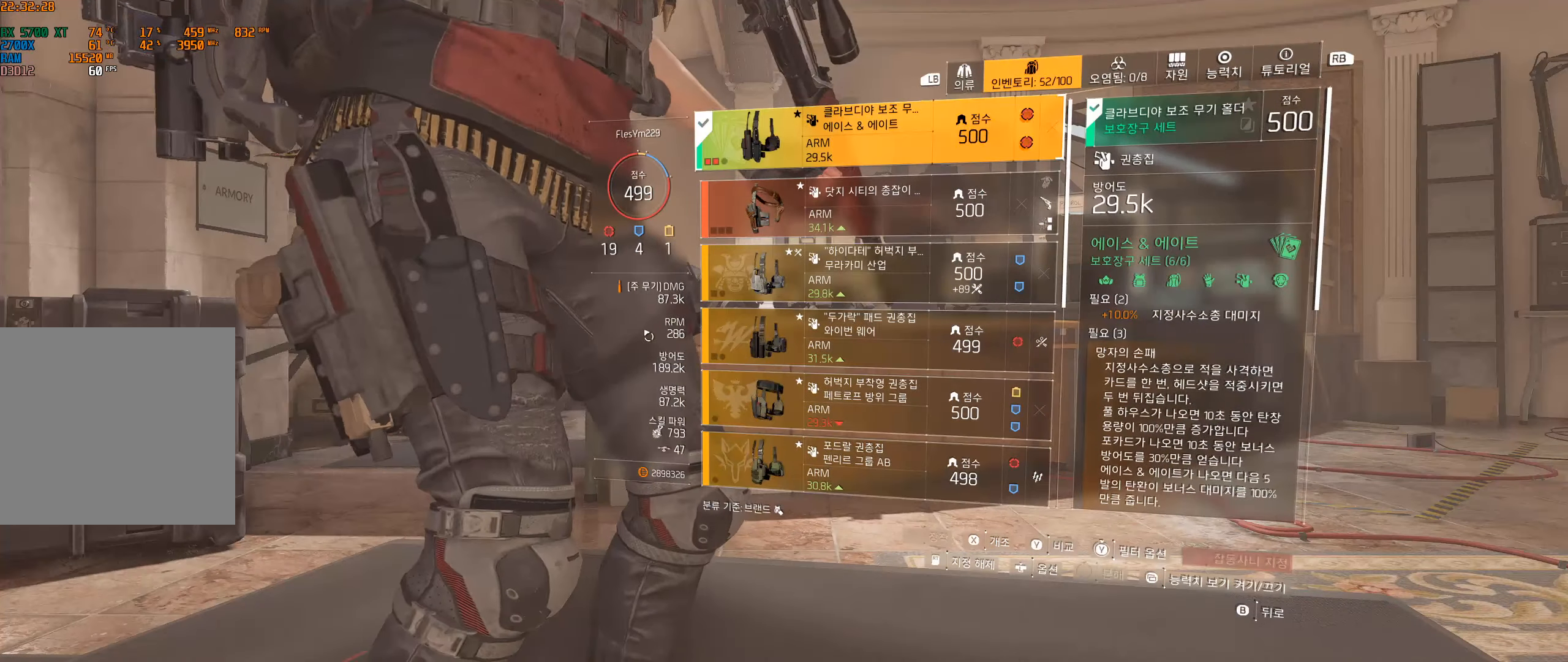
{"buttons": [], "left_stick": "center", "events": [[367, "B", "down"], [500, "B", "up"]]}
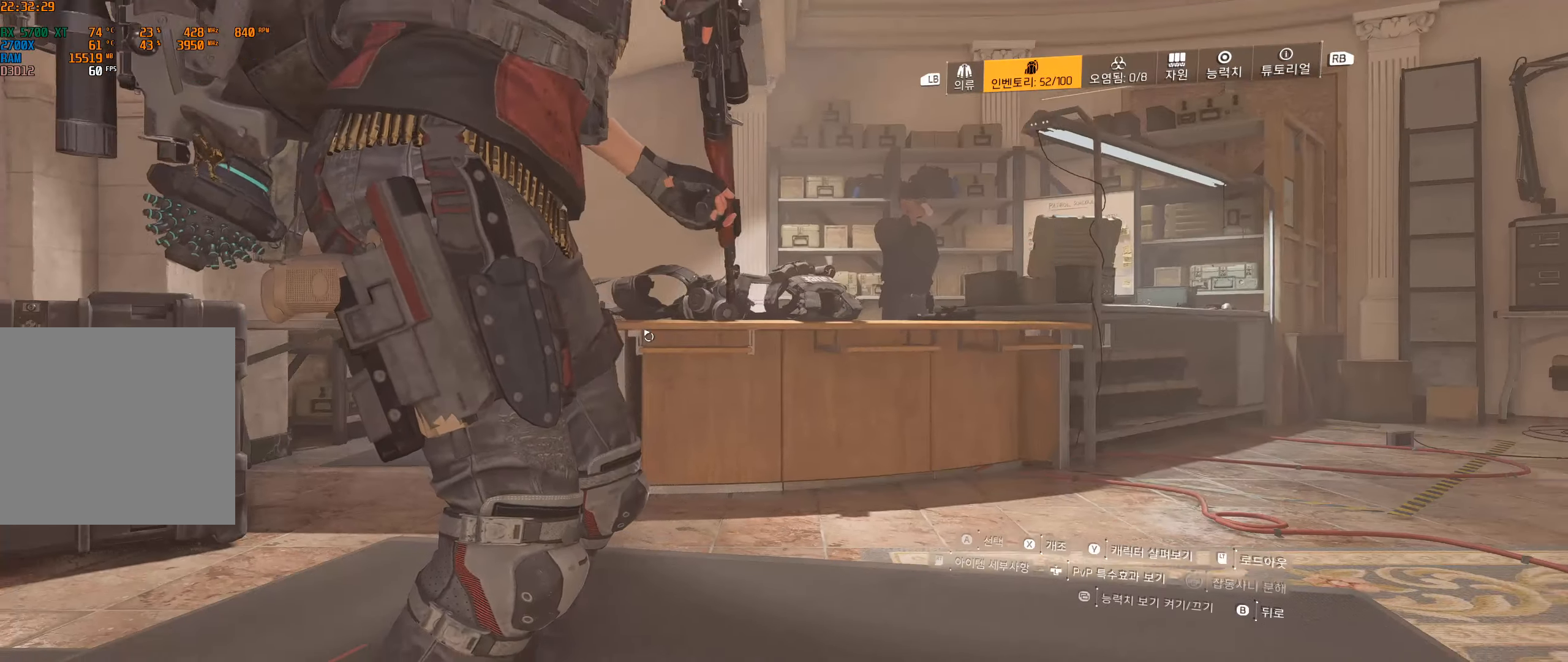
{"buttons": [], "left_stick": "center", "events": []}
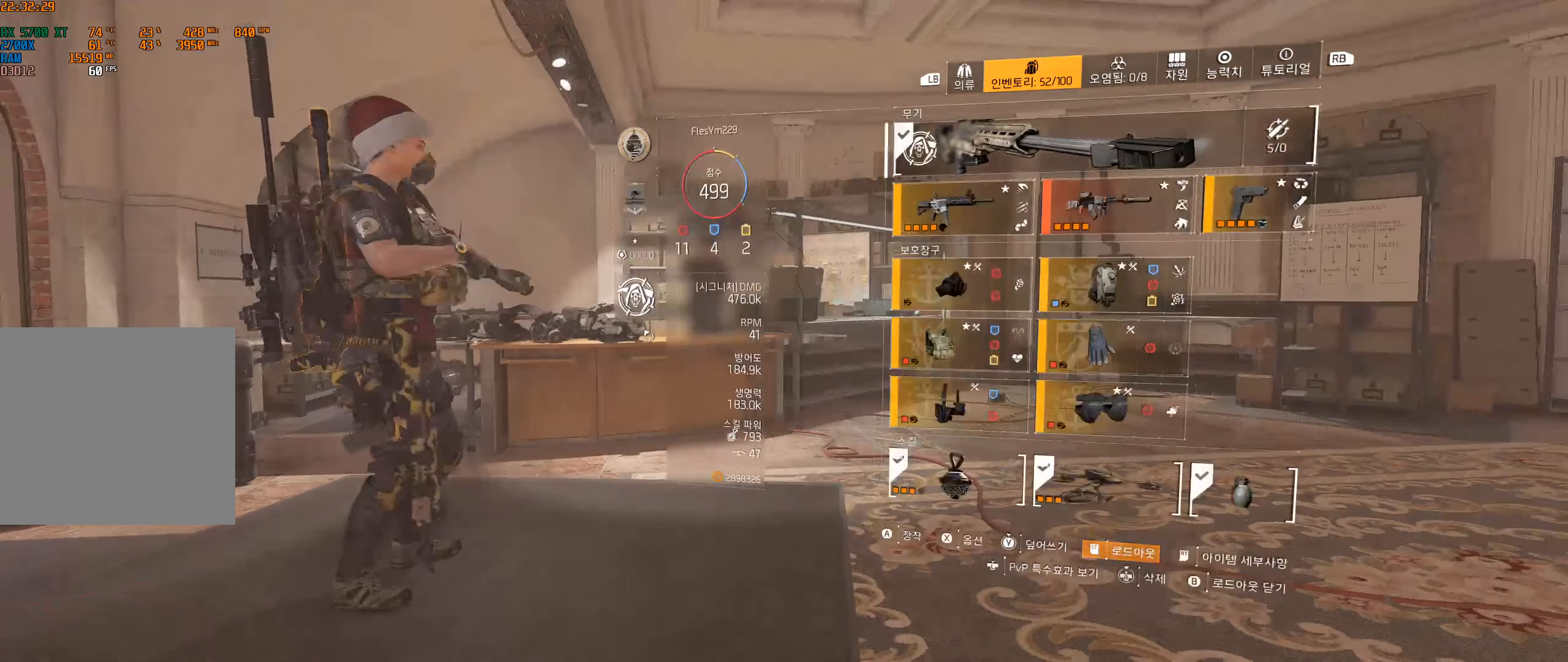
{"buttons": [], "left_stick": "center", "events": []}
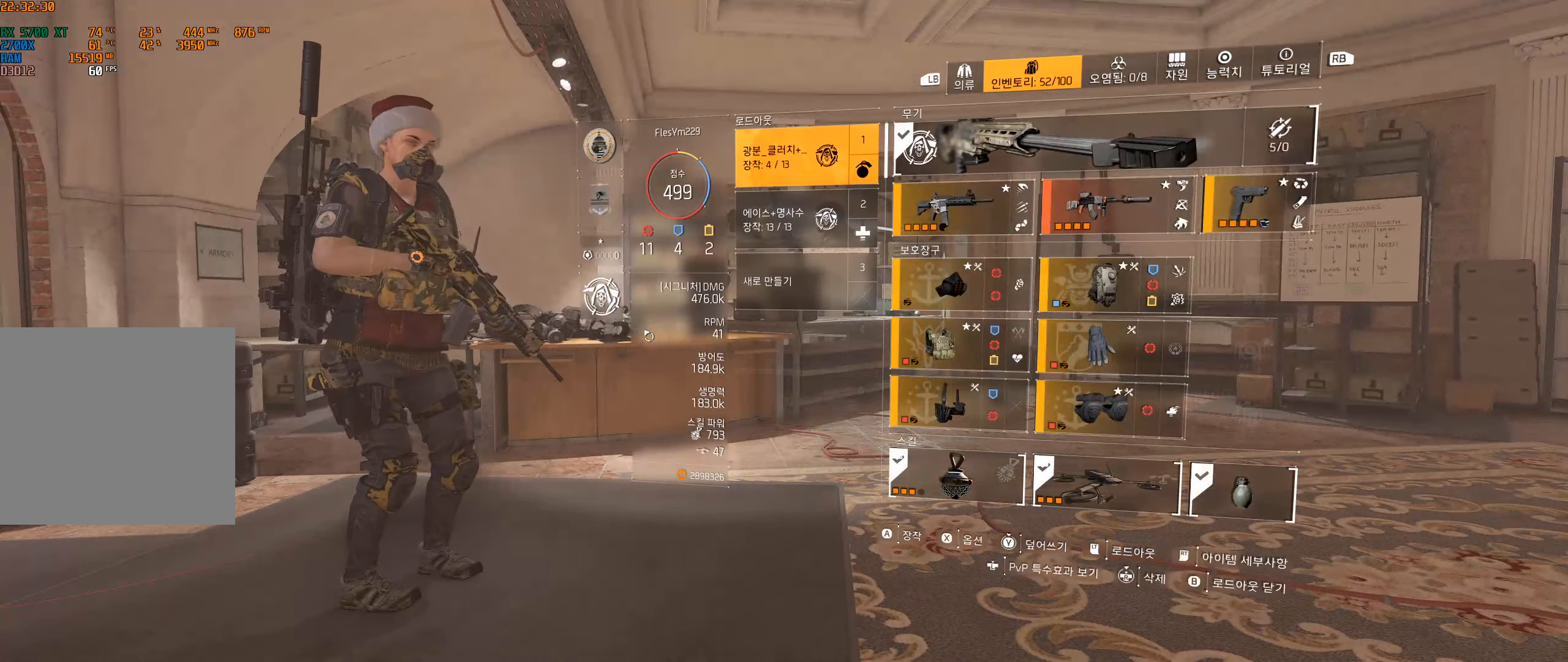
{"buttons": [], "left_stick": "center", "events": []}
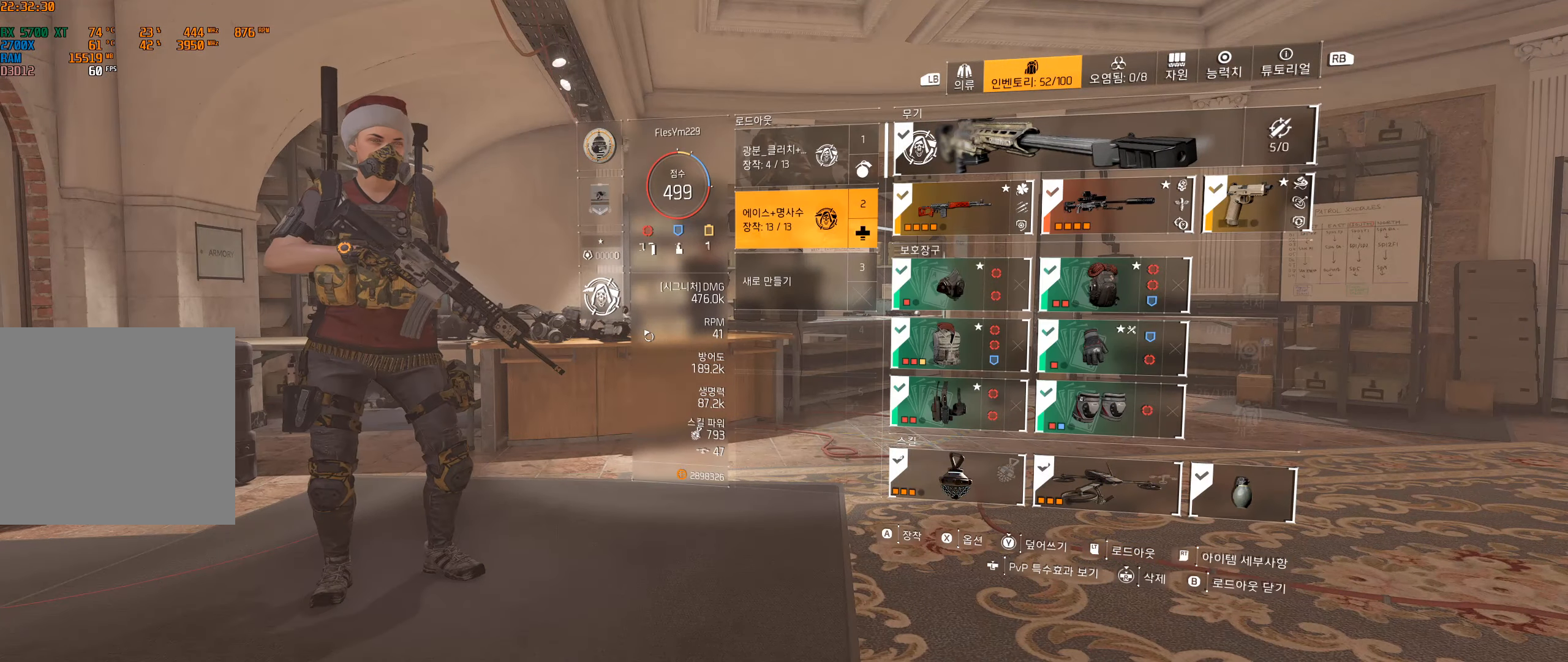
{"buttons": ["Y"], "left_stick": "center", "events": [[267, "Y", "down"]]}
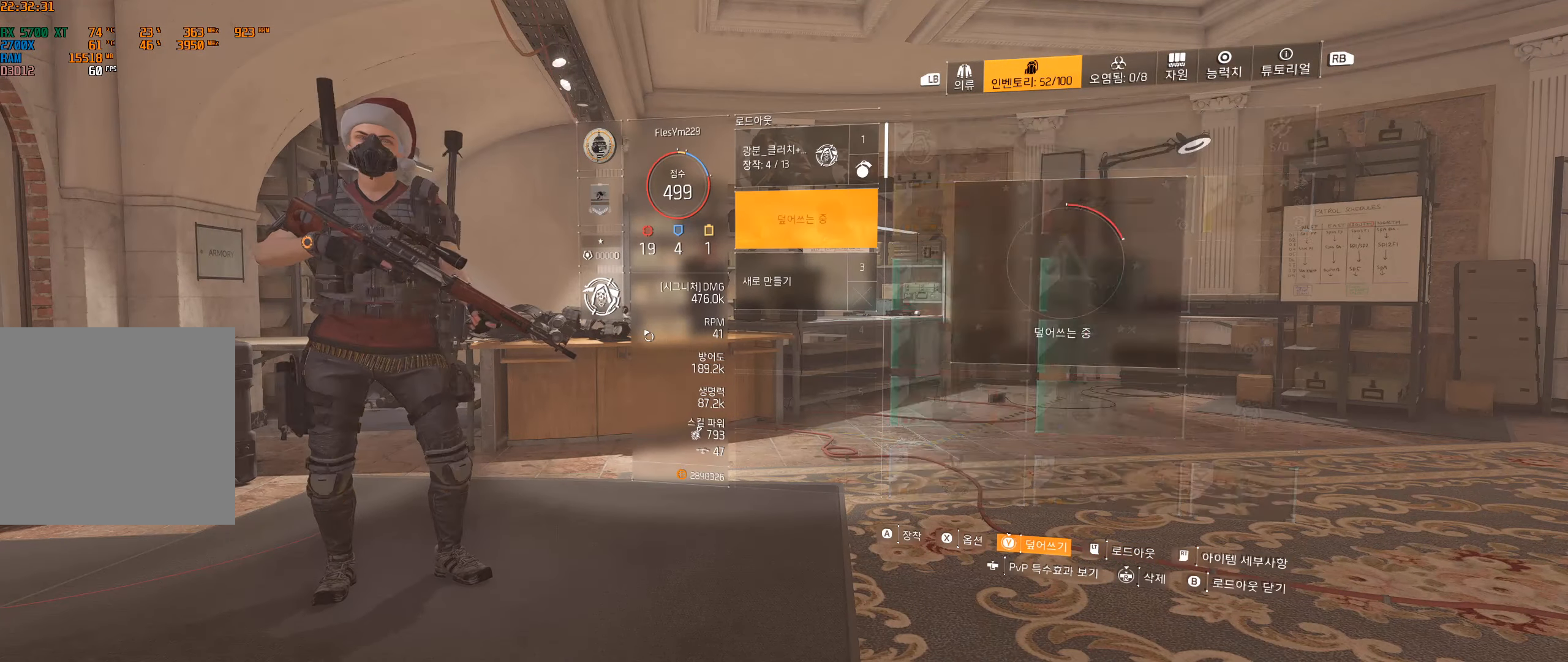
{"buttons": ["Y"], "left_stick": "center", "events": []}
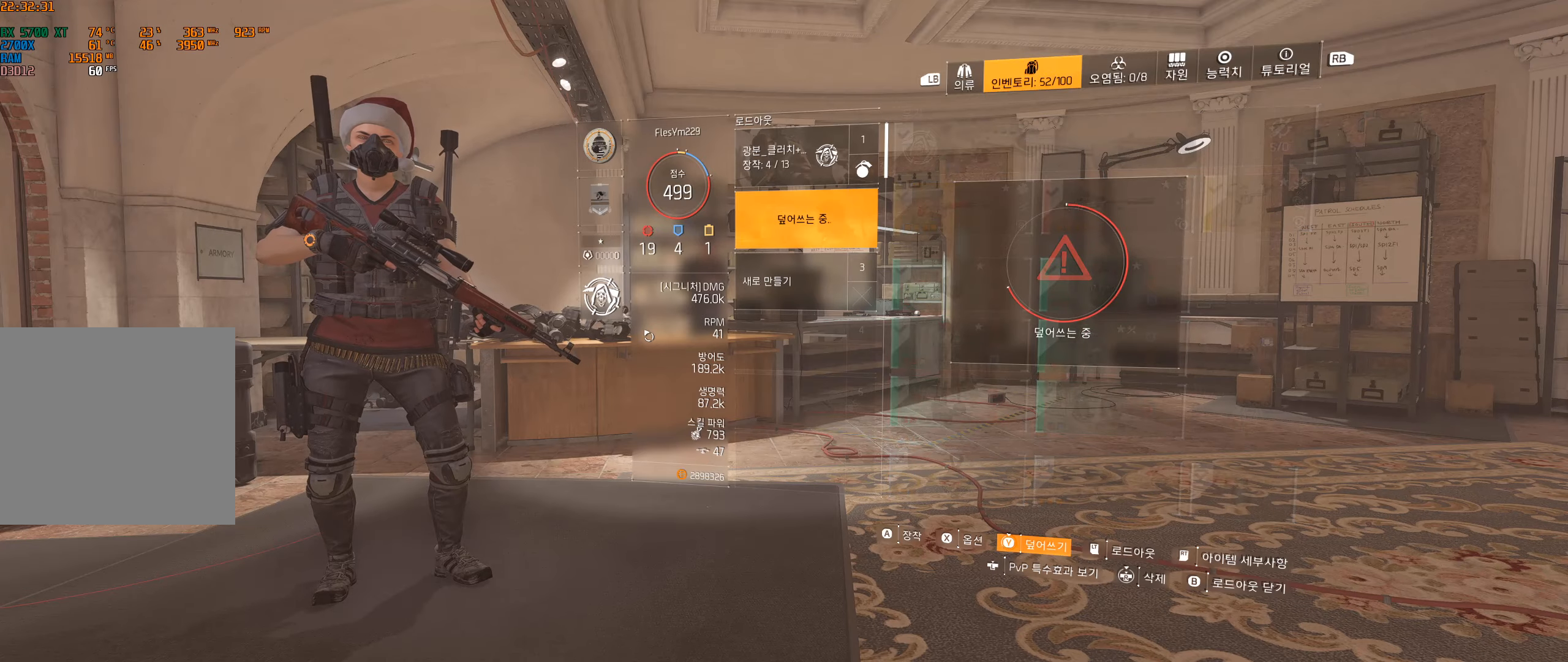
{"buttons": ["Y"], "left_stick": "center", "events": []}
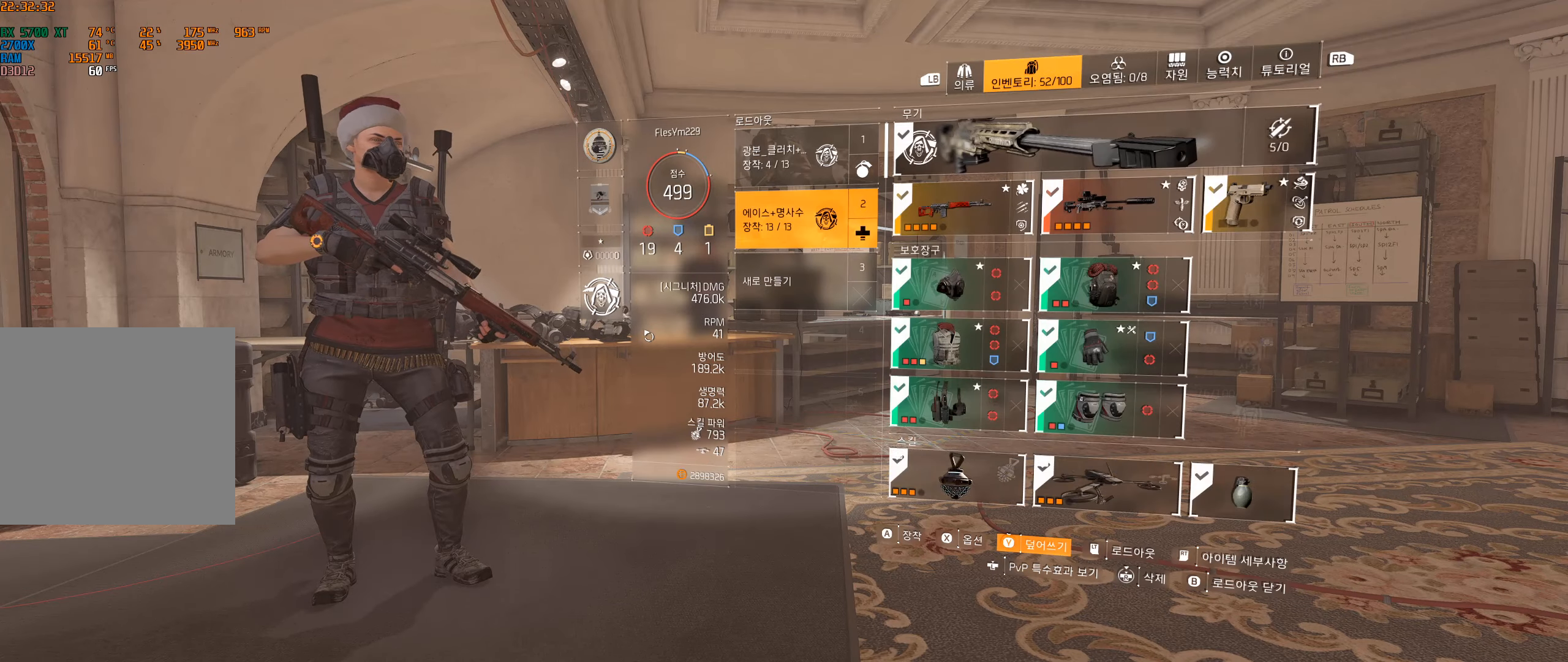
{"buttons": [], "left_stick": "center", "events": [[183, "Y", "up"], [400, "B", "down"], [500, "B", "up"]]}
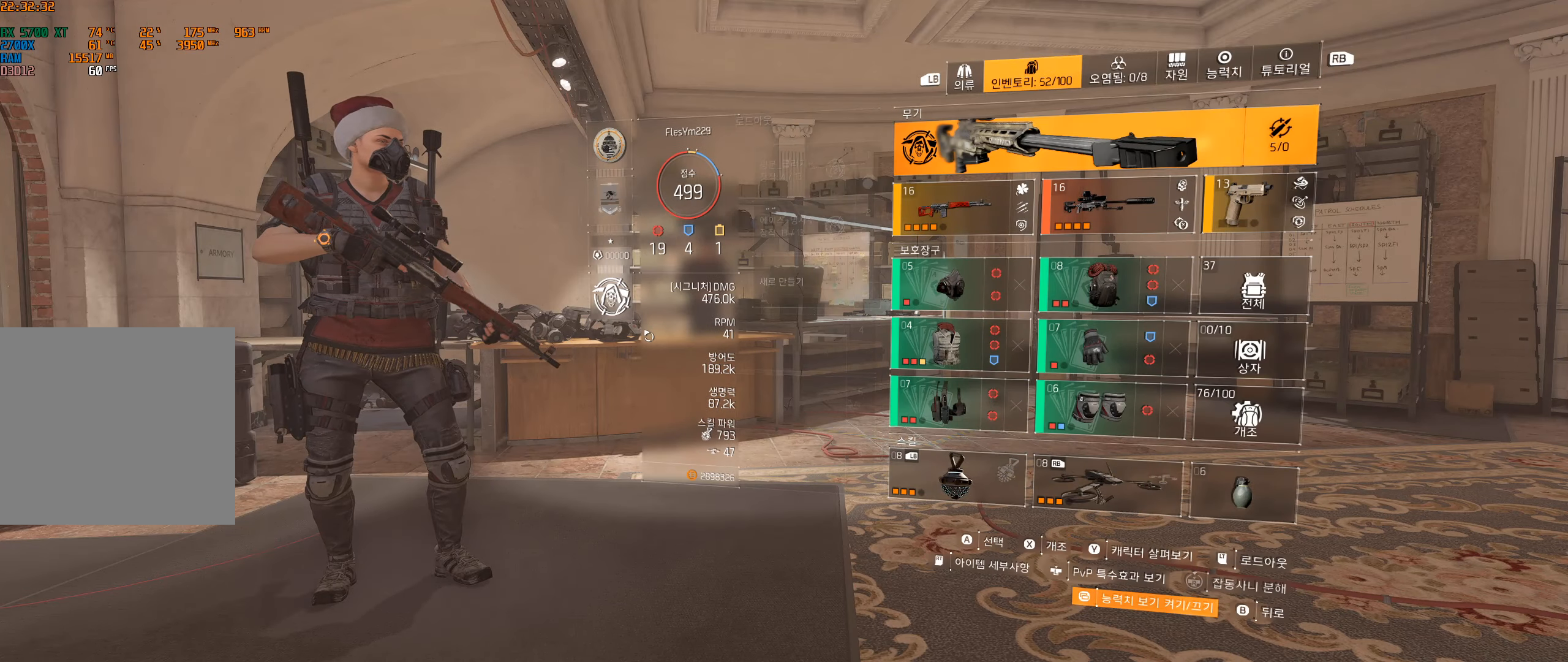
{"buttons": [], "left_stick": "center", "events": []}
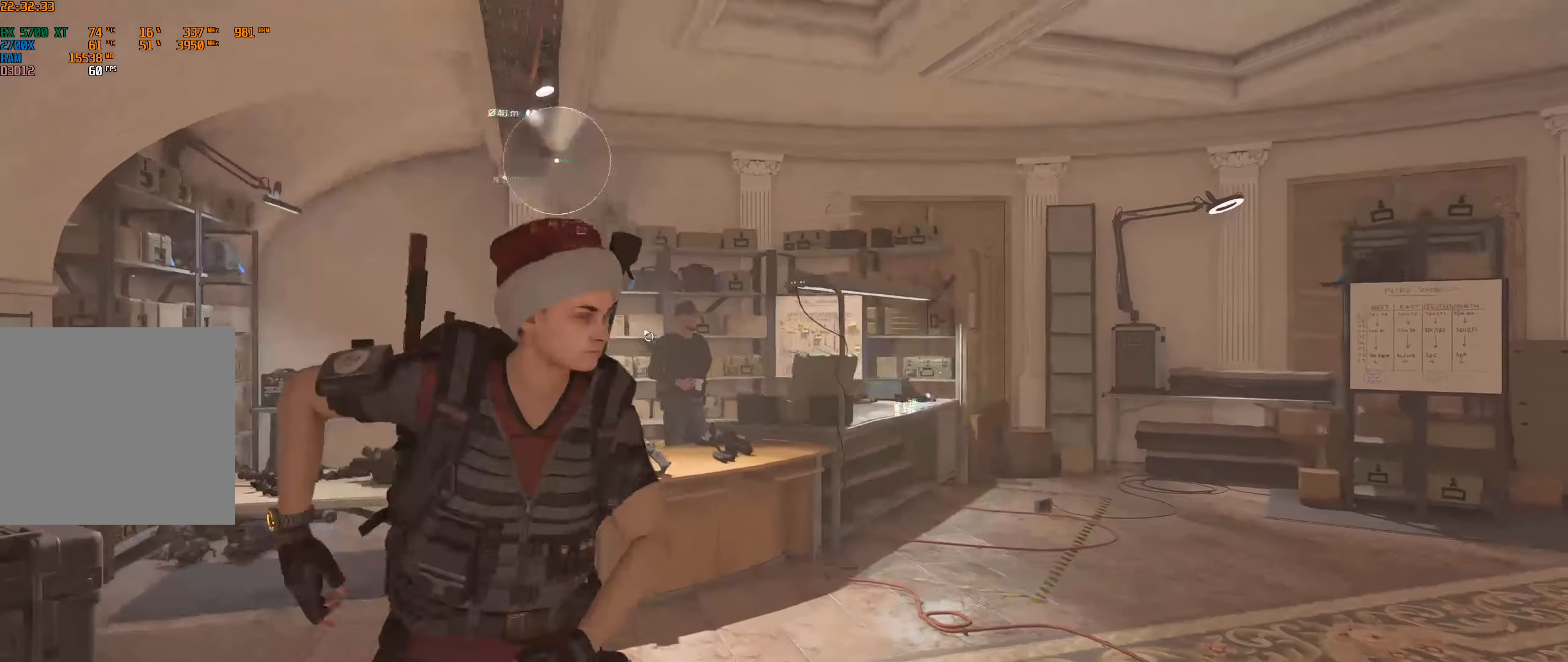
{"buttons": [], "left_stick": "center", "events": []}
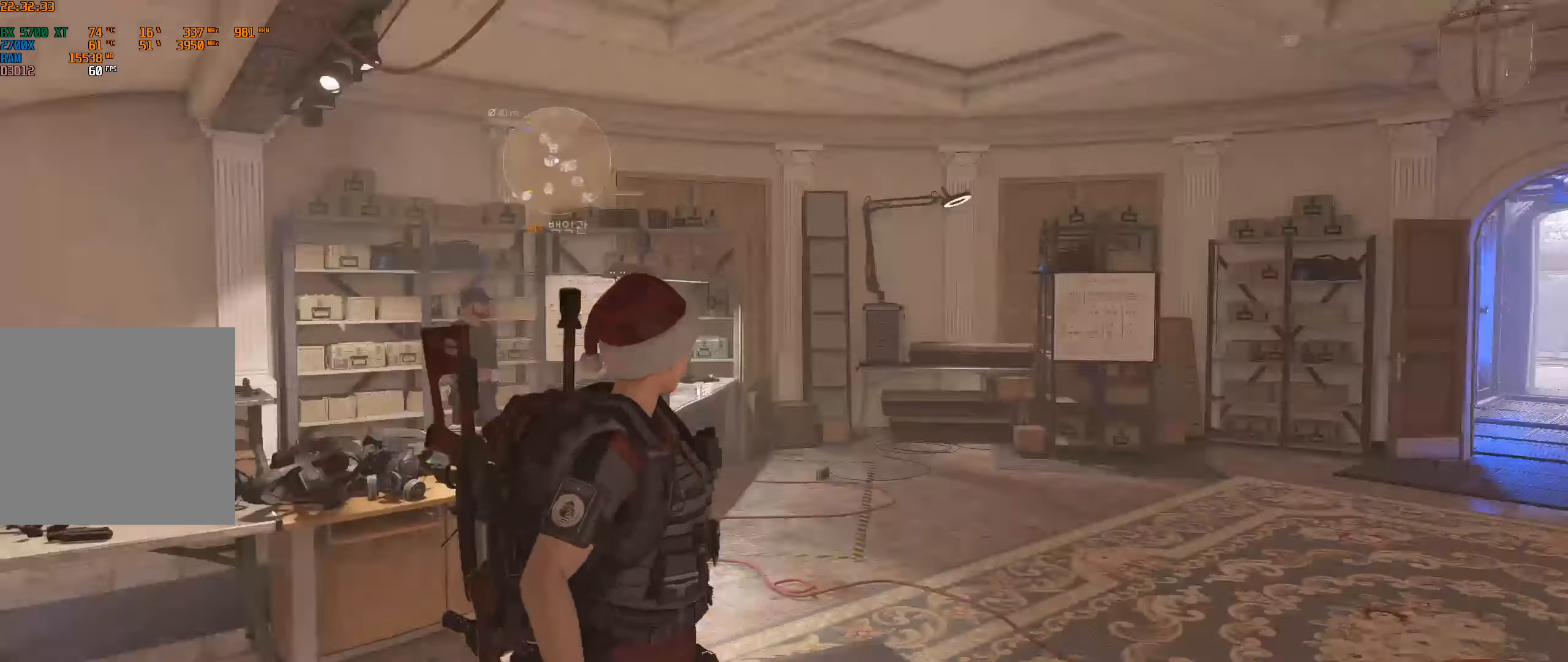
{"buttons": [], "left_stick": "up-left", "events": [[266, "left_stick", "up-left"]]}
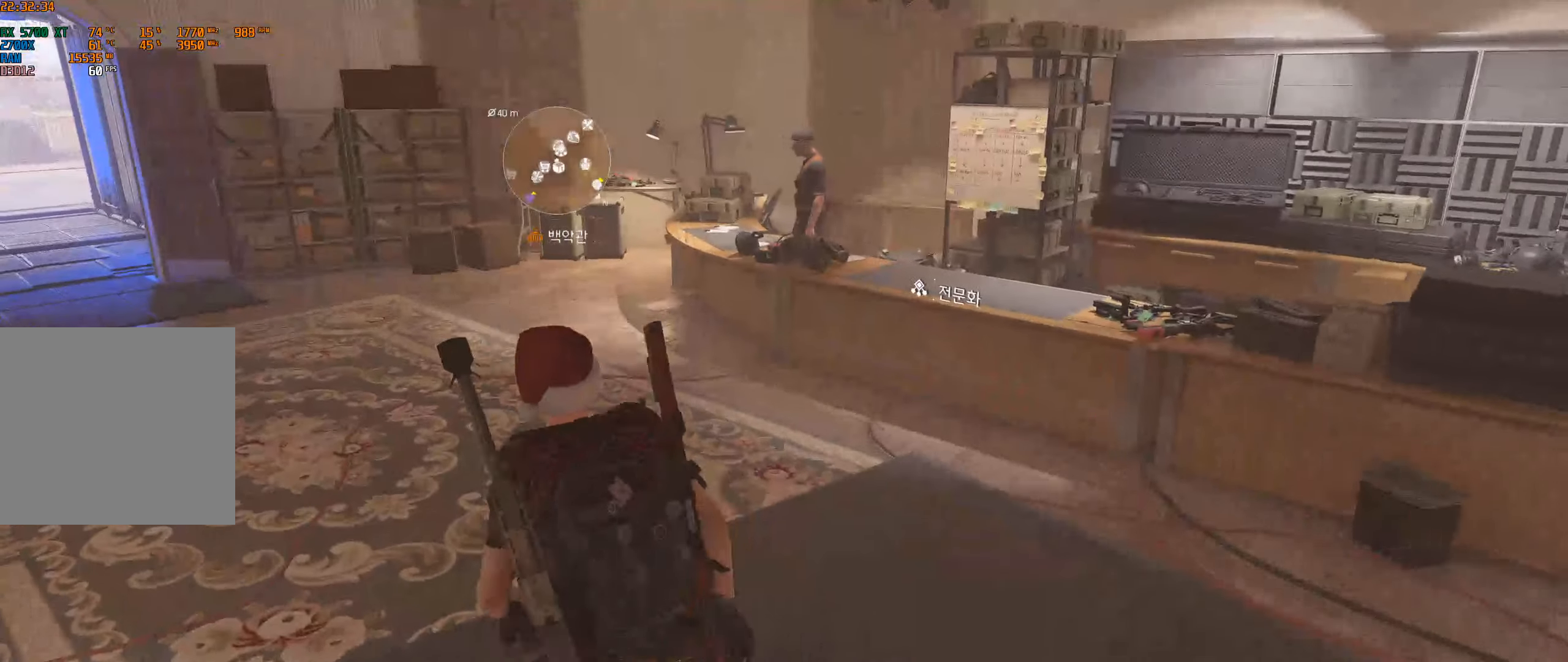
{"buttons": [], "left_stick": "center", "events": [[450, "left_stick", "center"]]}